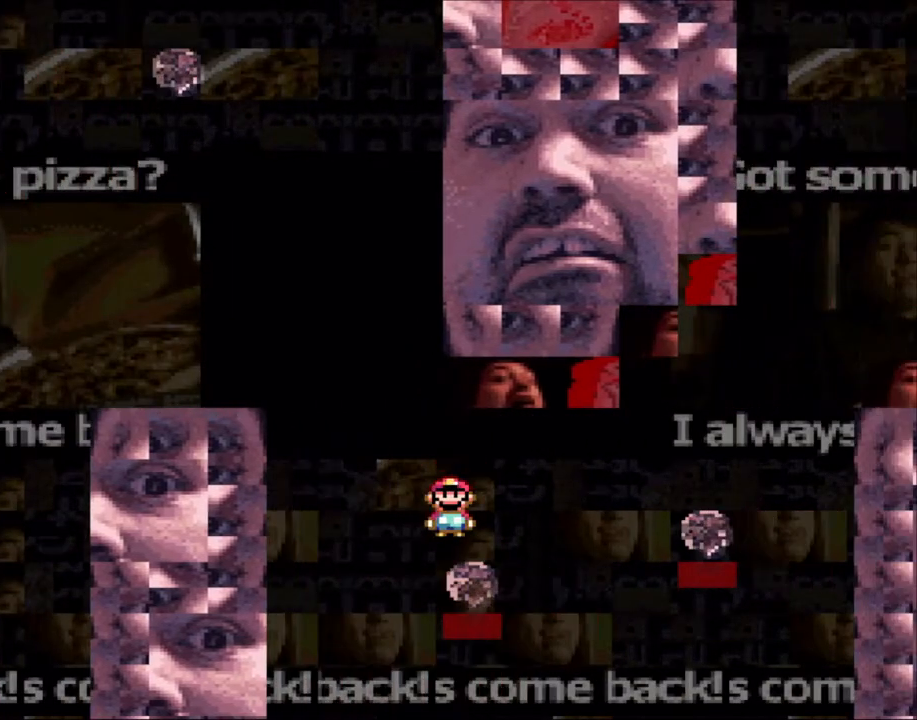
Gameplay with a controller (Nintendo layout); each line is a JSON object with the inputs held at the frame after it. "events" lists button and stick changes between this image and that frame as [ms after this image, input, new state], when the widget could be followed in between. Not read: L3 R3.
{"buttons": ["A", "X", "DPAD_RIGHT"], "events": [[200, "A", "down"]]}
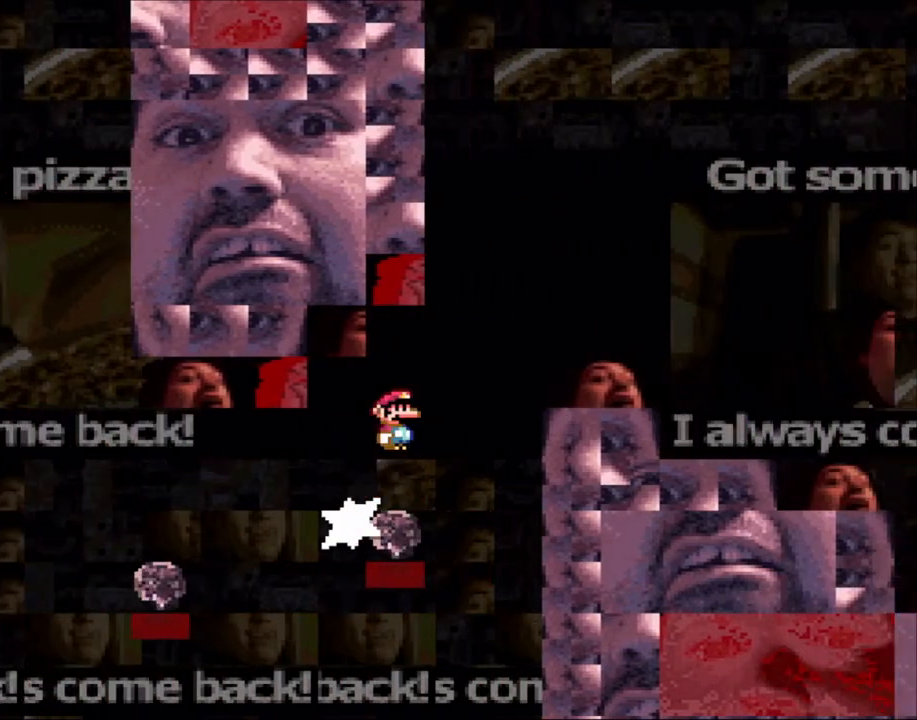
{"buttons": ["X", "DPAD_RIGHT"], "events": [[483, "A", "up"]]}
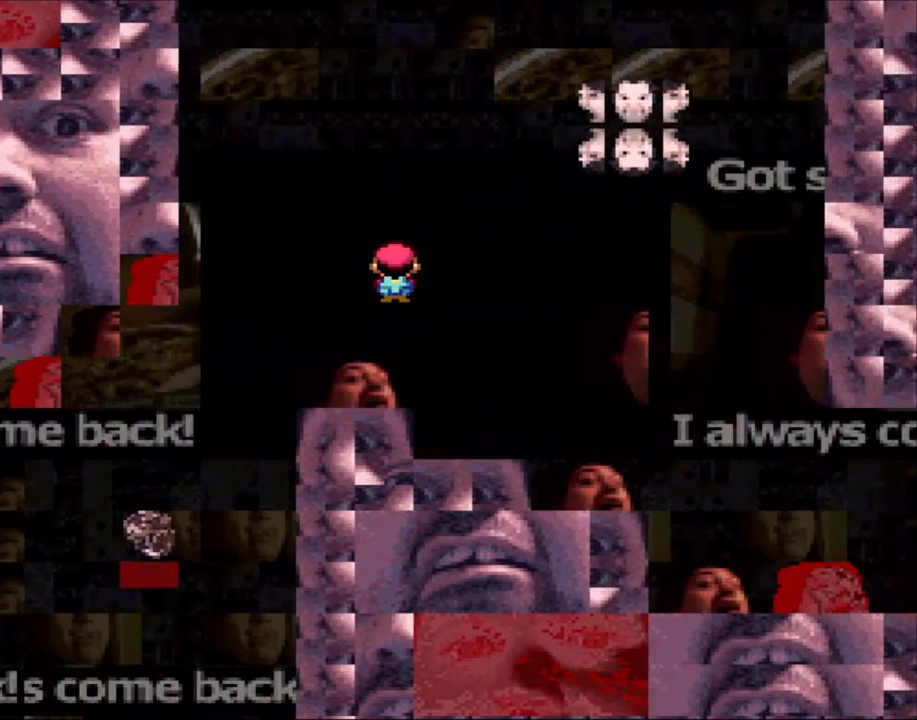
{"buttons": ["X", "DPAD_RIGHT"], "events": [[150, "DPAD_RIGHT", "up"], [183, "DPAD_LEFT", "down"], [350, "A", "down"], [383, "DPAD_LEFT", "up"], [483, "A", "up"], [483, "DPAD_RIGHT", "down"]]}
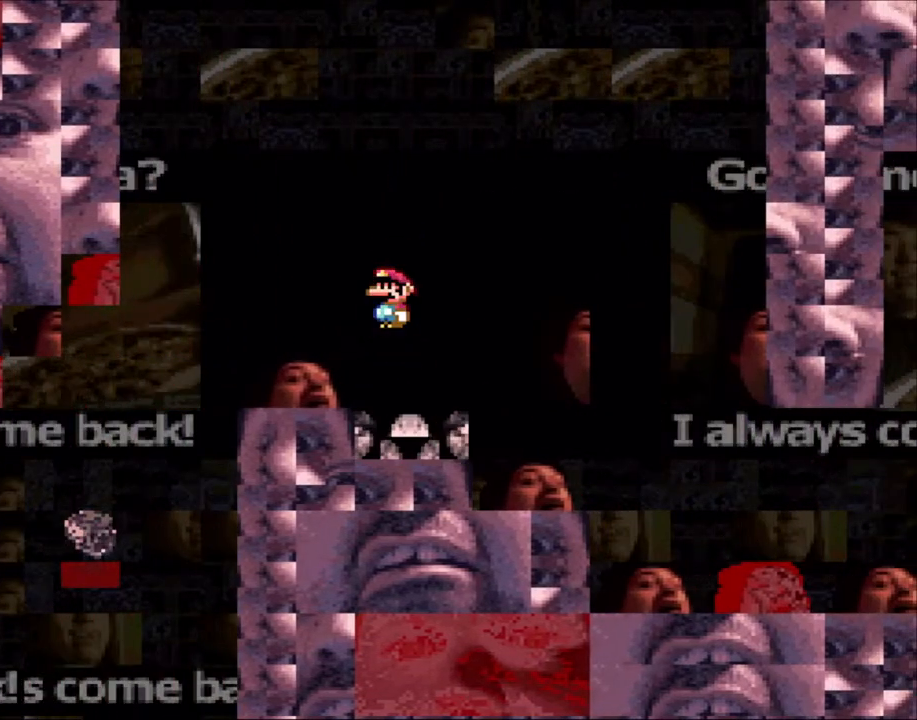
{"buttons": ["X", "DPAD_RIGHT"], "events": [[100, "DPAD_RIGHT", "up"], [150, "DPAD_LEFT", "down"], [200, "DPAD_LEFT", "up"], [200, "DPAD_UP", "down"], [250, "A", "down"], [250, "DPAD_RIGHT", "down"], [250, "DPAD_UP", "up"], [500, "A", "up"]]}
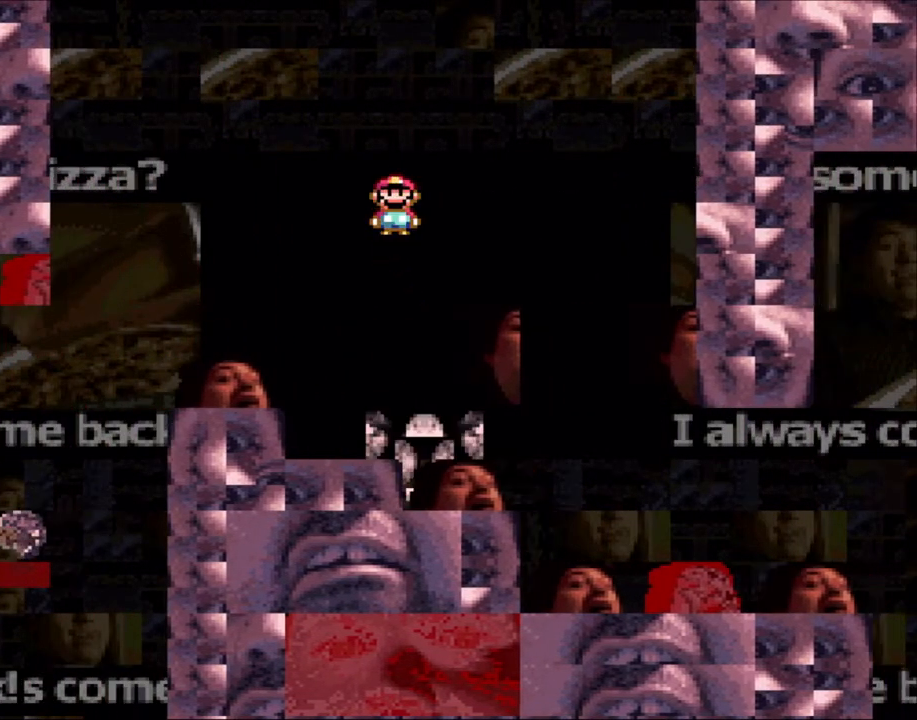
{"buttons": ["A", "X", "DPAD_LEFT"], "events": [[50, "A", "down"], [400, "DPAD_LEFT", "down"], [400, "DPAD_RIGHT", "up"]]}
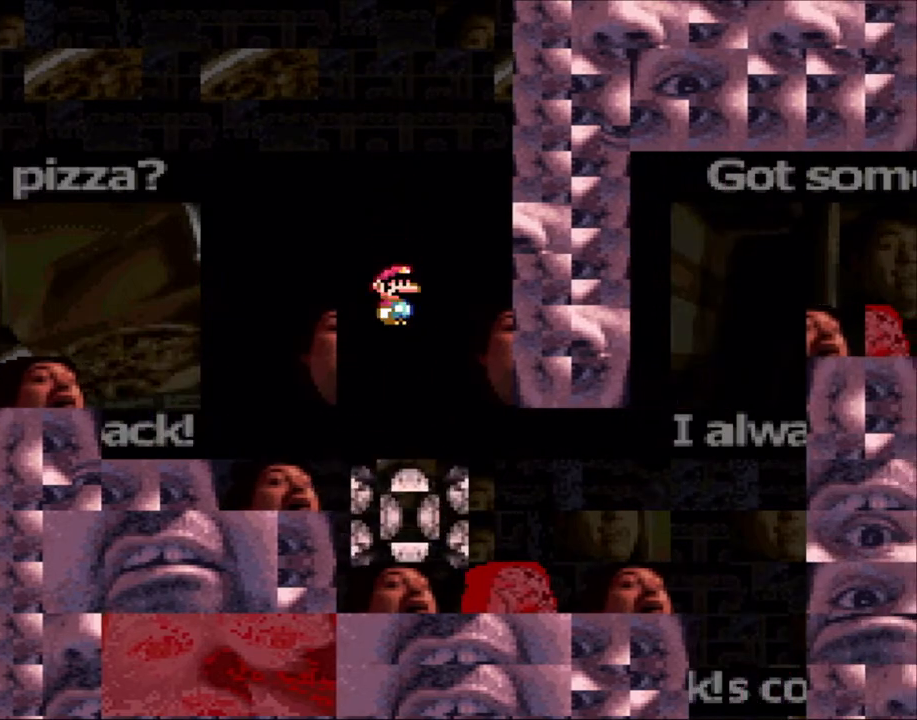
{"buttons": ["X"], "events": [[50, "DPAD_LEFT", "up"], [50, "DPAD_UP", "down"], [83, "DPAD_RIGHT", "down"], [83, "DPAD_UP", "up"], [150, "A", "up"], [400, "DPAD_RIGHT", "up"]]}
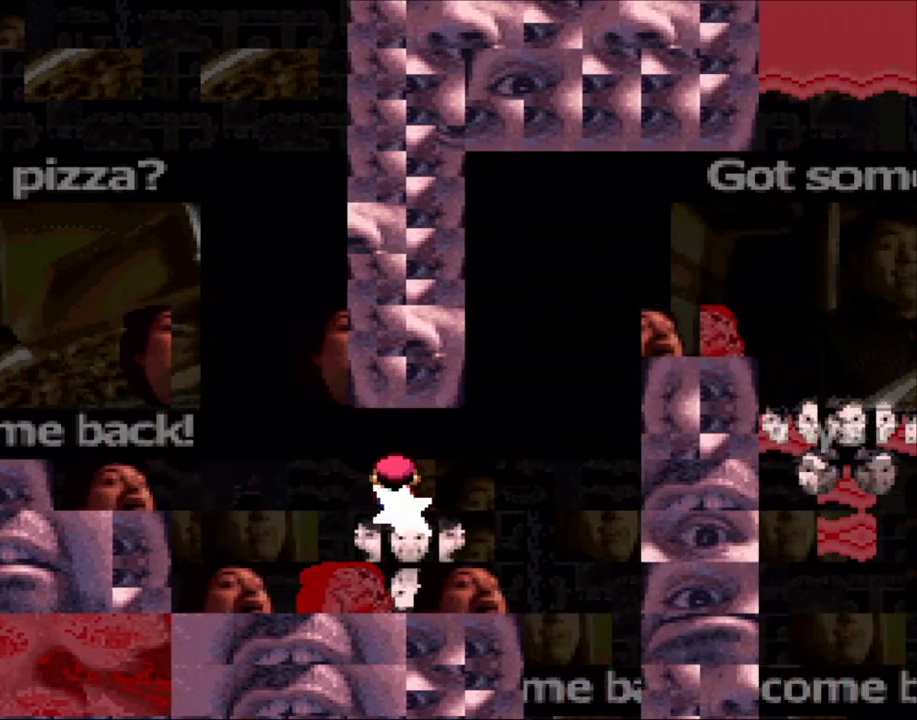
{"buttons": ["A", "X", "DPAD_RIGHT"], "events": [[333, "DPAD_LEFT", "down"], [383, "A", "down"], [383, "DPAD_UP", "down"], [400, "DPAD_LEFT", "up"], [400, "DPAD_RIGHT", "down"], [400, "DPAD_UP", "up"]]}
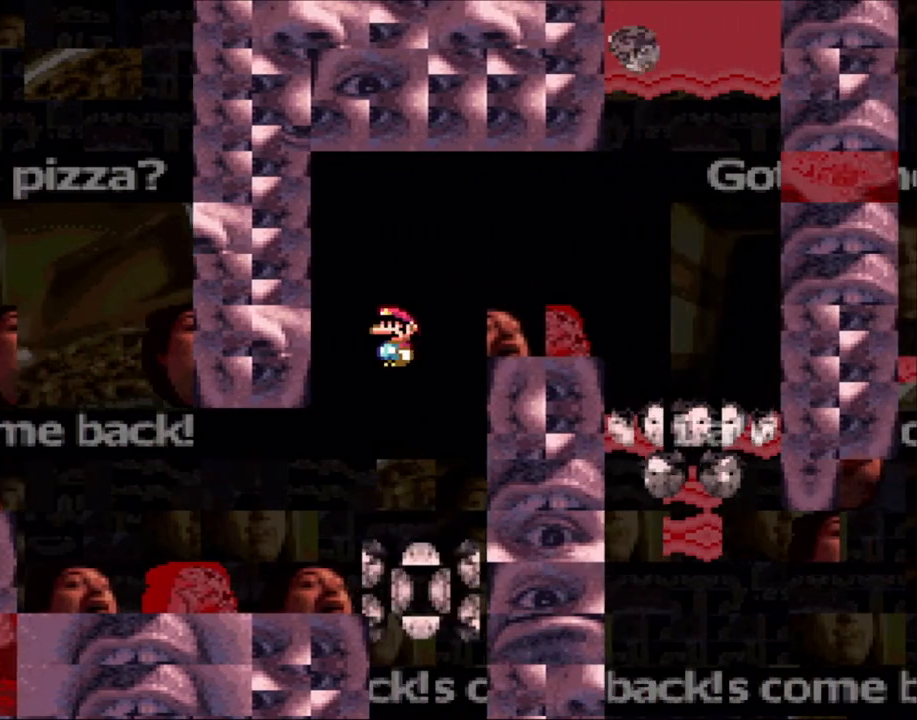
{"buttons": ["A", "X", "DPAD_RIGHT"], "events": []}
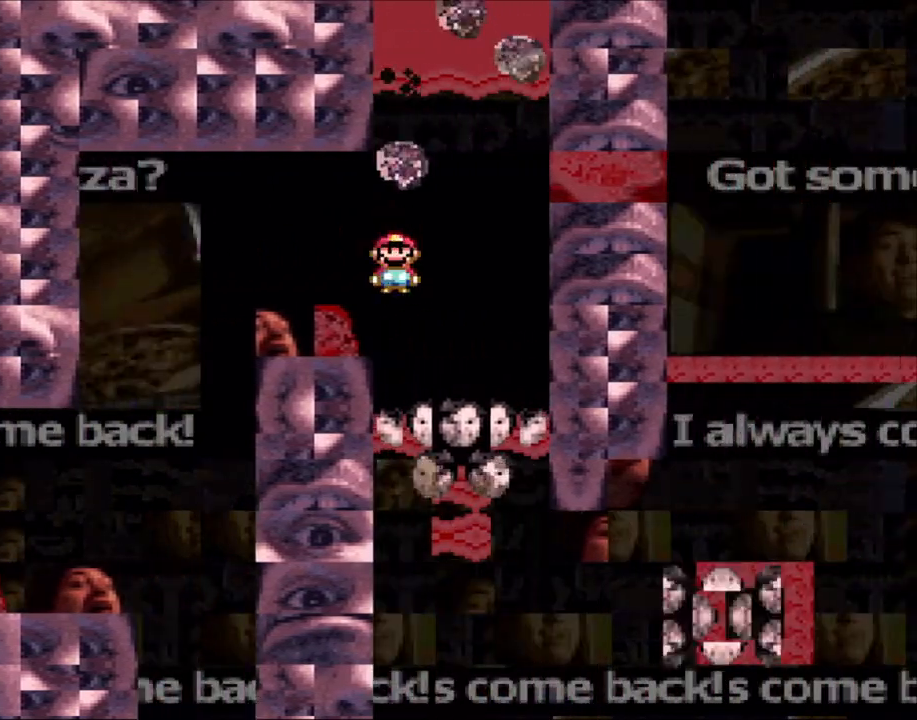
{"buttons": ["X", "DPAD_LEFT"], "events": [[150, "A", "up"], [183, "DPAD_RIGHT", "up"], [200, "DPAD_LEFT", "down"], [350, "DPAD_LEFT", "up"], [450, "DPAD_LEFT", "down"]]}
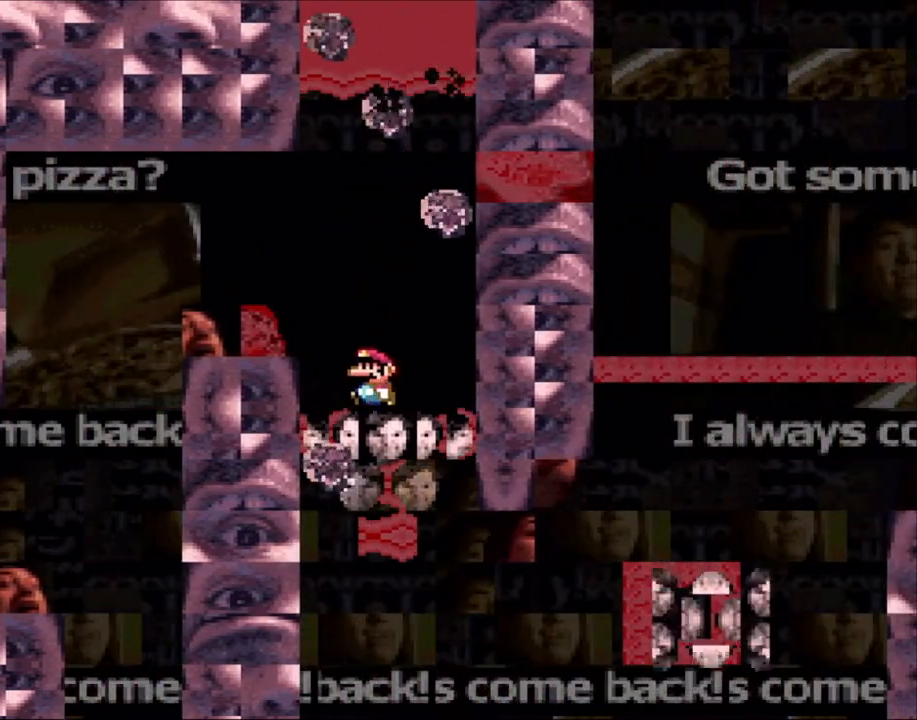
{"buttons": ["X"], "events": [[283, "DPAD_LEFT", "up"]]}
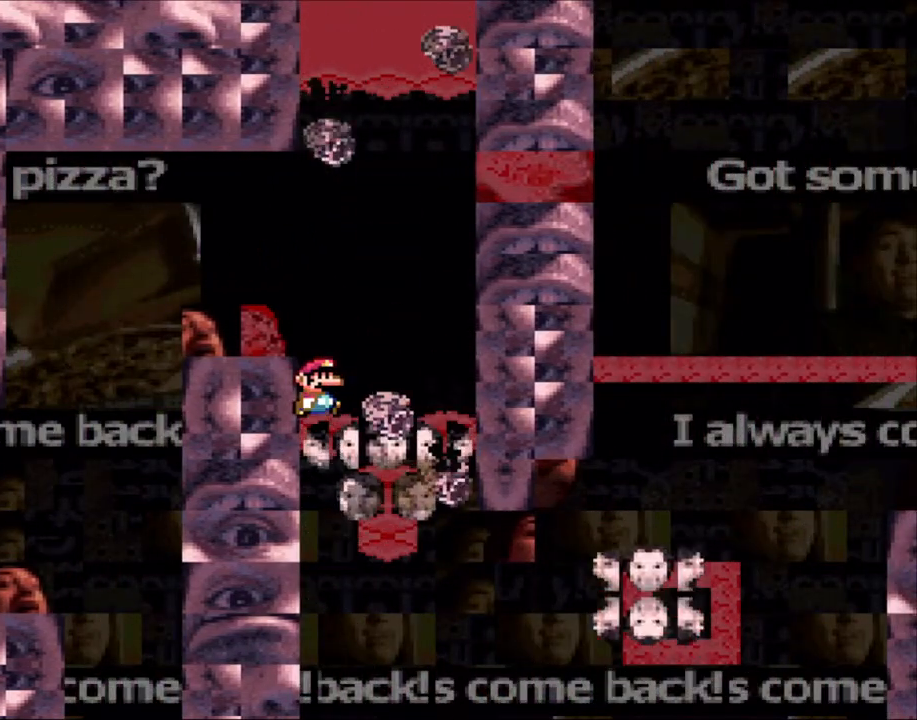
{"buttons": ["X", "DPAD_LEFT"], "events": [[133, "DPAD_RIGHT", "down"], [383, "DPAD_RIGHT", "up"], [400, "DPAD_LEFT", "down"]]}
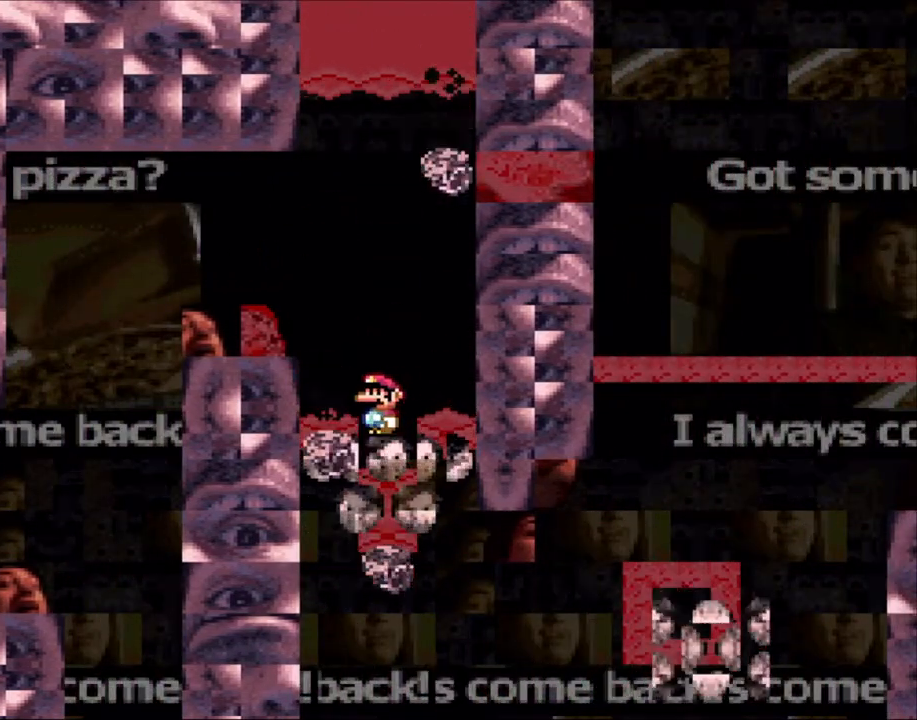
{"buttons": ["X"], "events": [[50, "DPAD_LEFT", "up"]]}
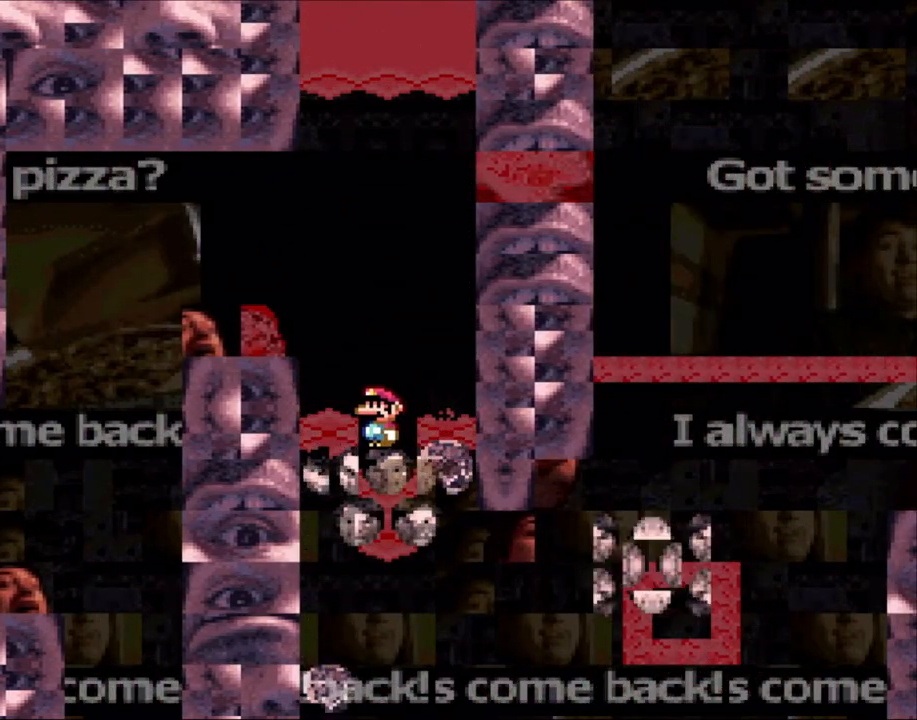
{"buttons": ["X"], "events": [[250, "DPAD_RIGHT", "down"], [283, "DPAD_RIGHT", "up"]]}
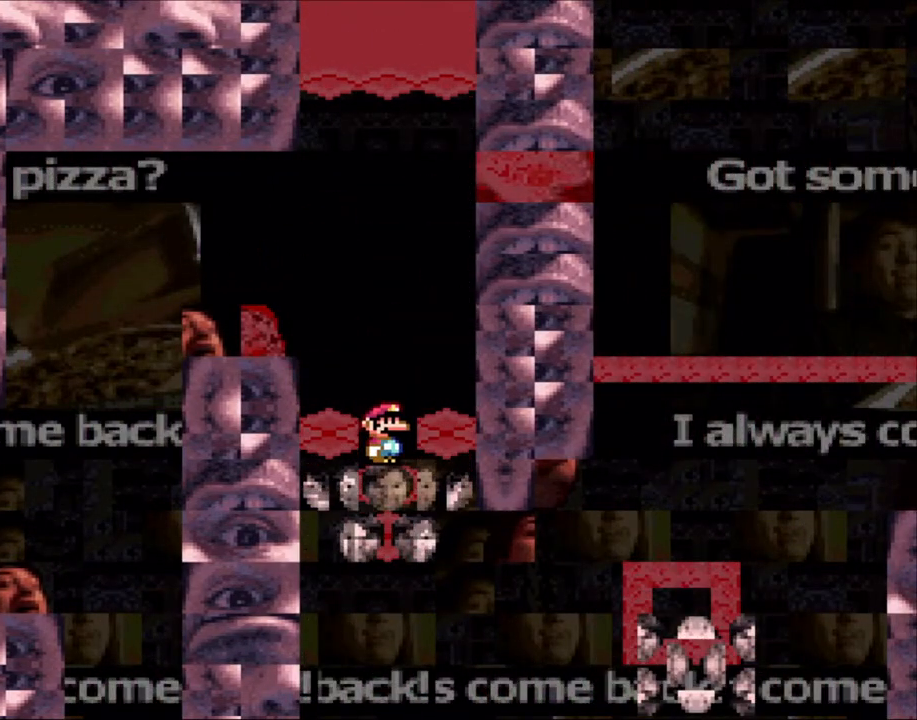
{"buttons": ["X"], "events": []}
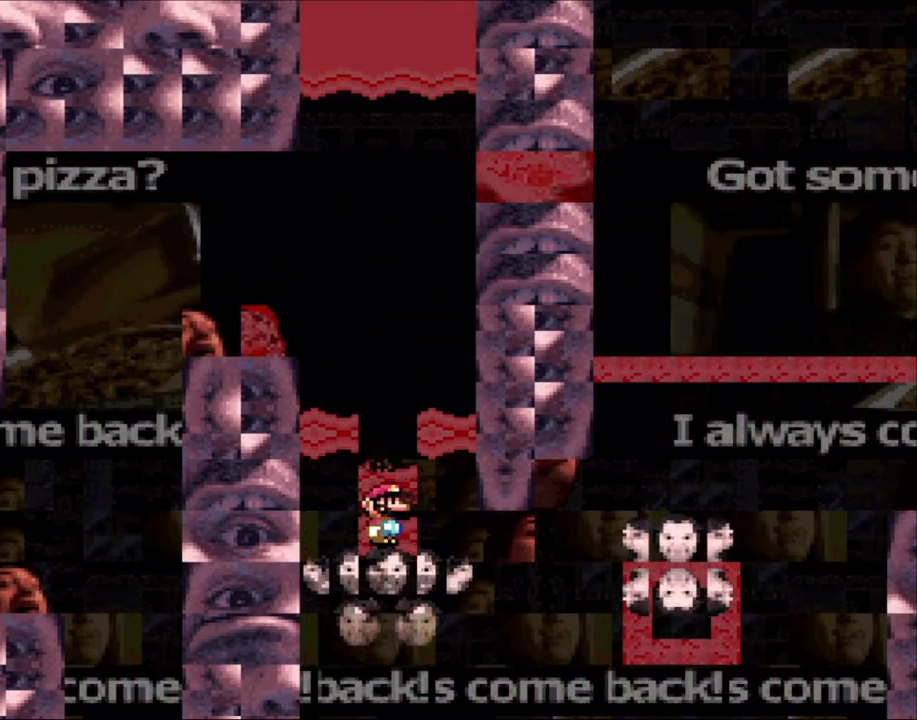
{"buttons": ["X", "DPAD_RIGHT"], "events": [[300, "DPAD_RIGHT", "down"]]}
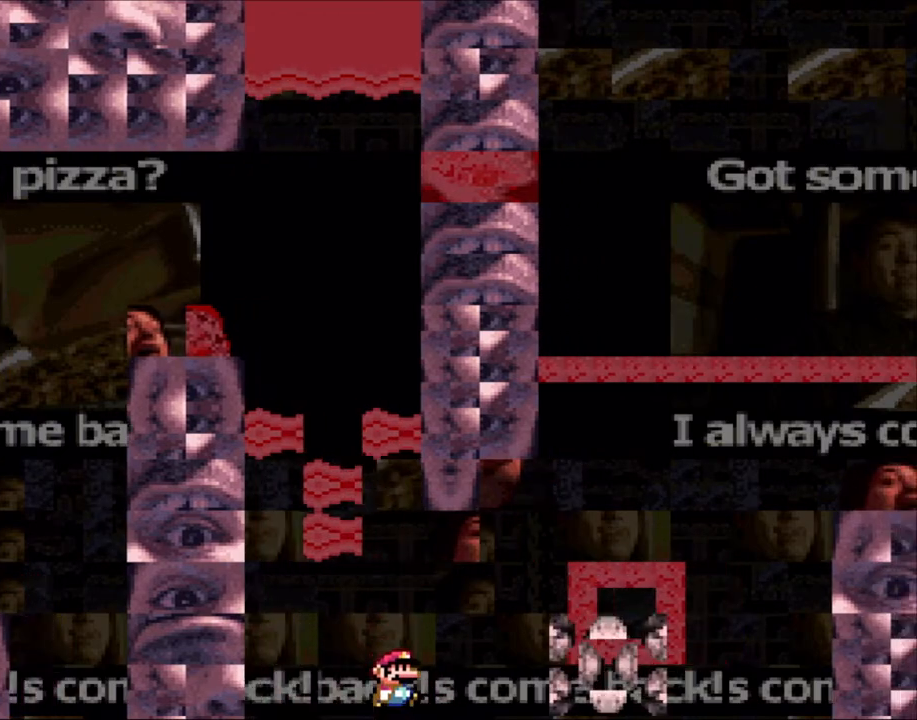
{"buttons": ["A", "X", "DPAD_RIGHT"], "events": [[250, "A", "down"]]}
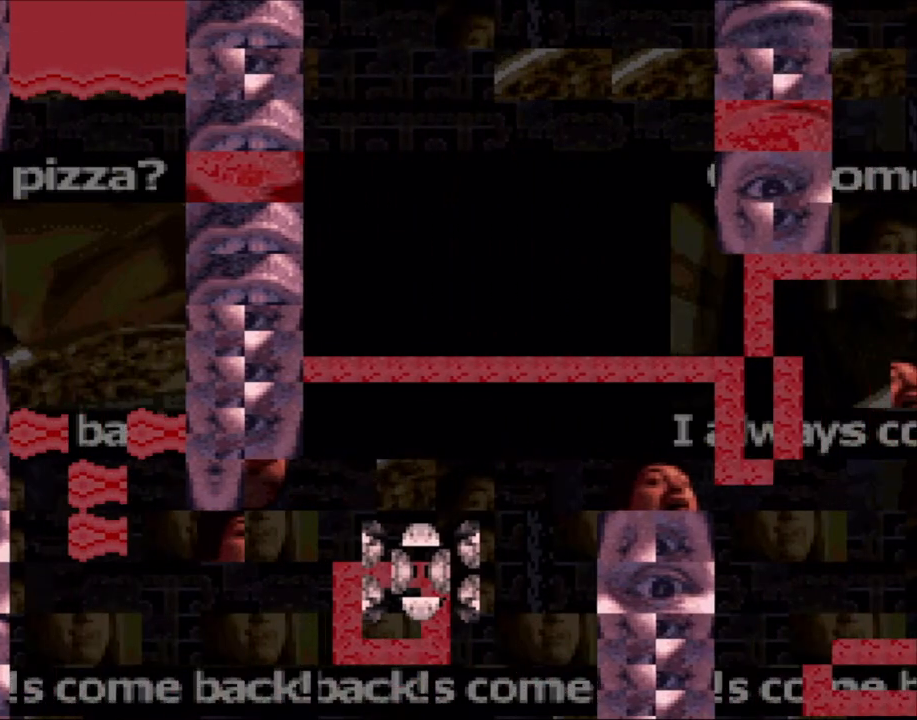
{"buttons": ["A", "X"], "events": [[100, "A", "up"], [100, "DPAD_RIGHT", "up"], [133, "DPAD_LEFT", "down"], [150, "DPAD_UP", "down"], [183, "DPAD_LEFT", "up"], [200, "DPAD_RIGHT", "down"], [200, "DPAD_UP", "up"], [433, "A", "down"], [433, "DPAD_RIGHT", "up"]]}
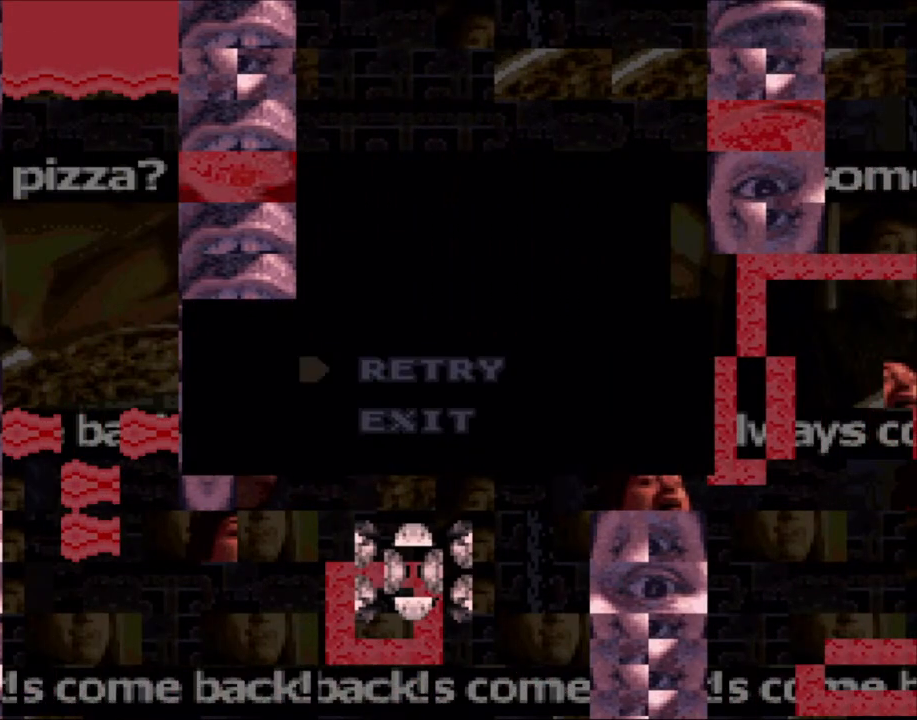
{"buttons": ["X"], "events": [[83, "A", "up"], [150, "A", "down"], [283, "A", "up"], [400, "A", "down"], [500, "A", "up"]]}
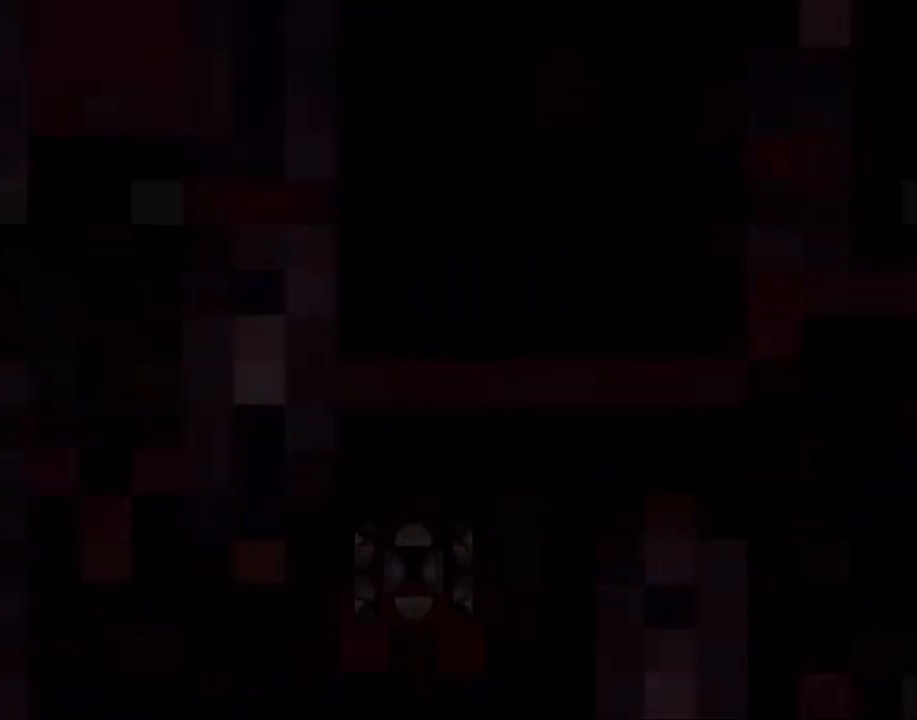
{"buttons": ["X"], "events": [[300, "A", "down"], [500, "A", "up"]]}
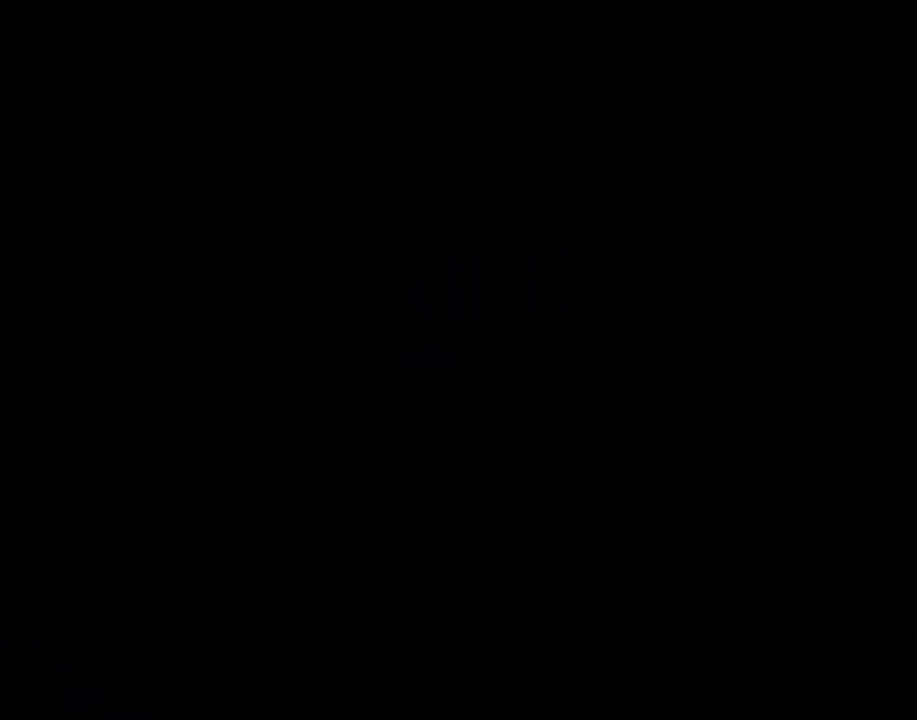
{"buttons": ["X"], "events": []}
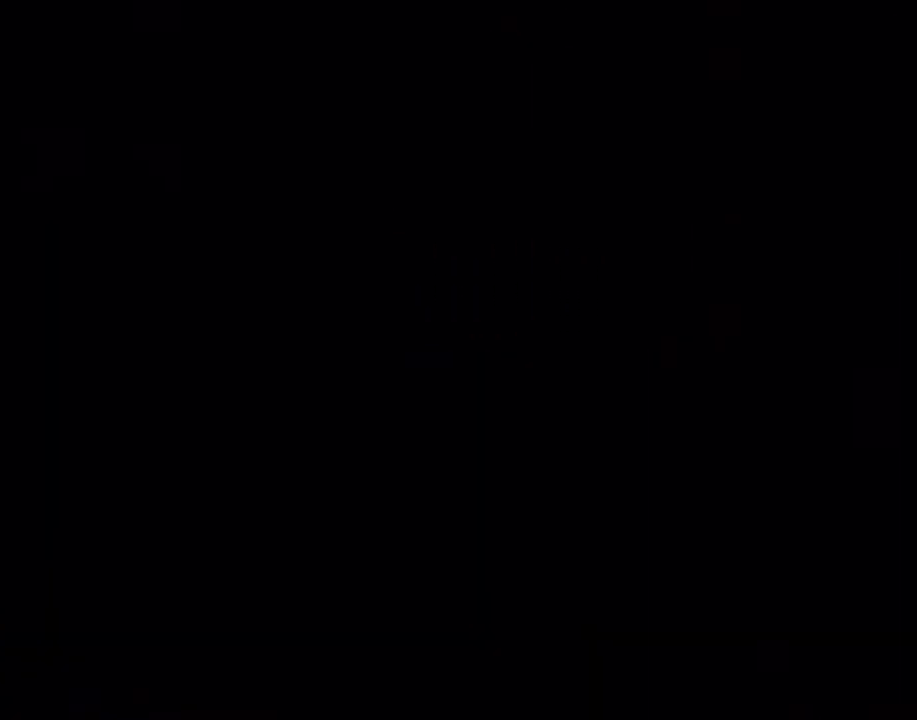
{"buttons": ["X"], "events": []}
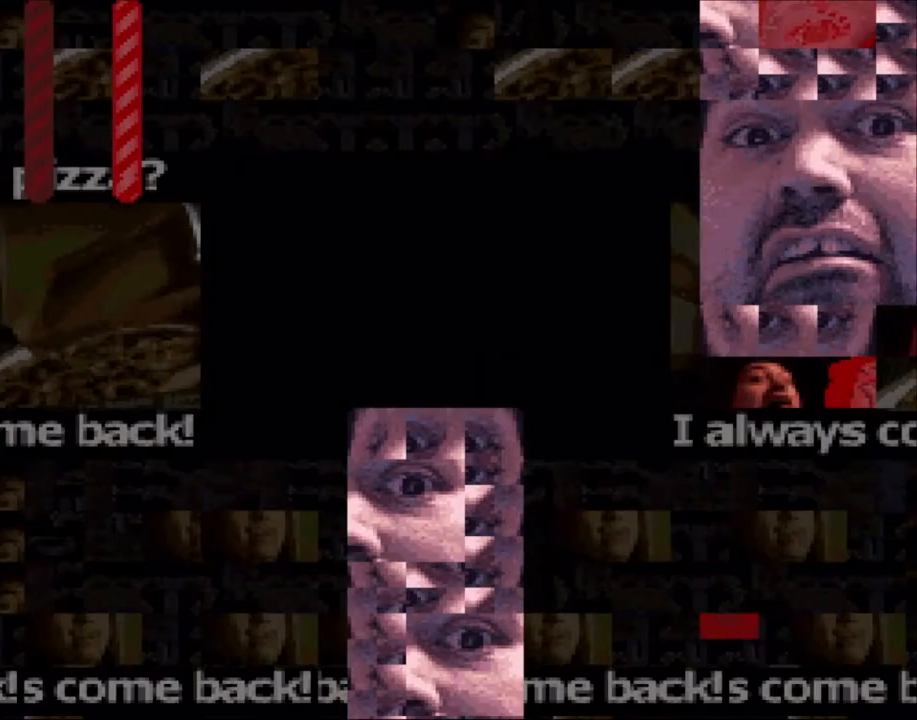
{"buttons": ["X"], "events": []}
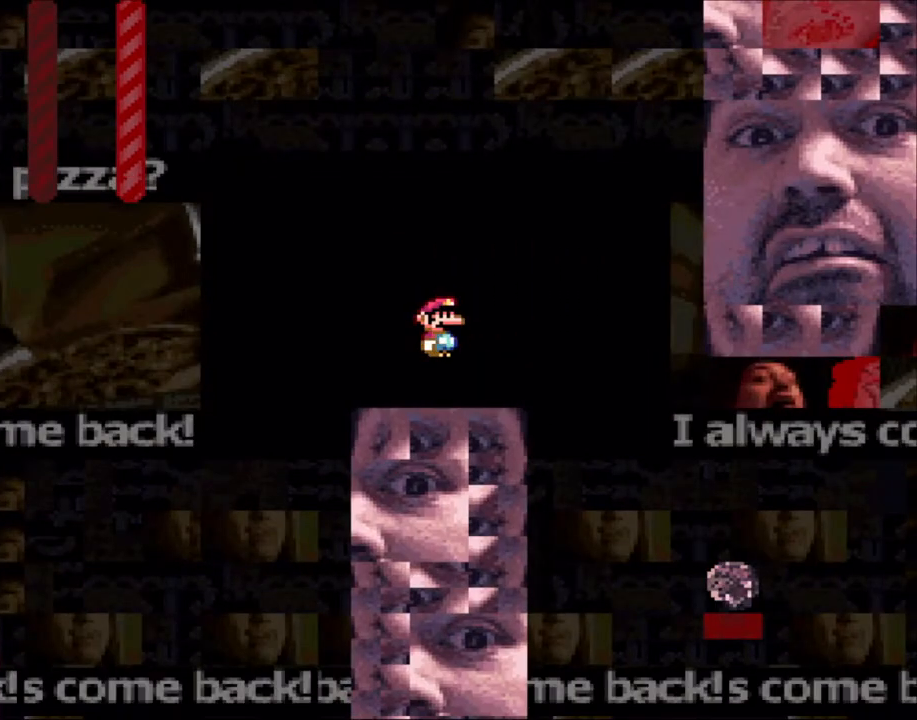
{"buttons": ["X", "DPAD_RIGHT"], "events": [[50, "A", "down"], [83, "DPAD_RIGHT", "down"], [200, "A", "up"], [283, "A", "down"], [450, "A", "up"]]}
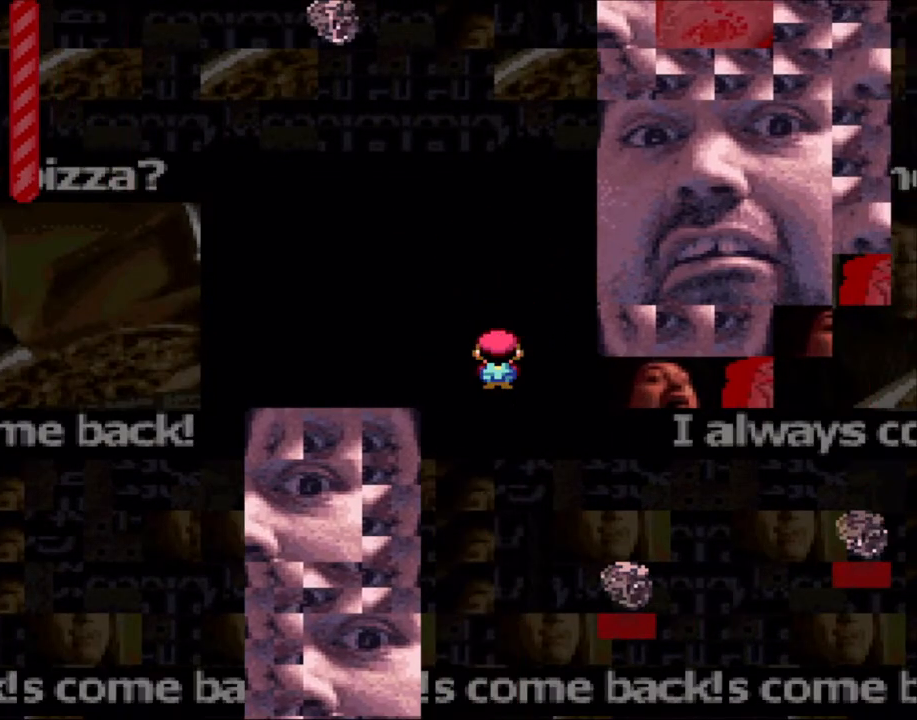
{"buttons": ["A", "X", "DPAD_RIGHT"], "events": [[400, "A", "down"]]}
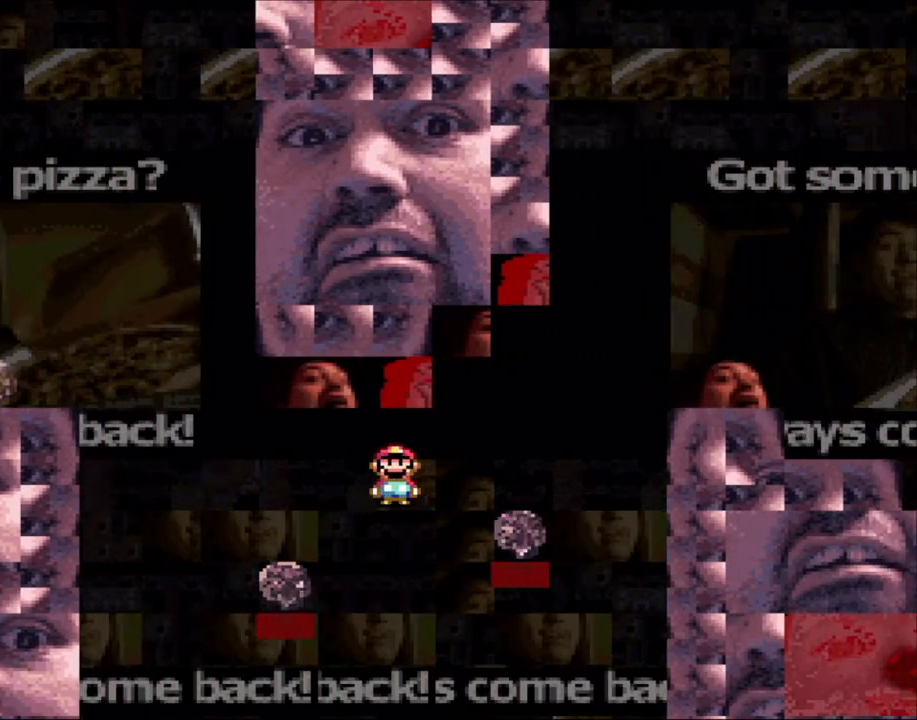
{"buttons": ["A", "X", "DPAD_RIGHT"], "events": []}
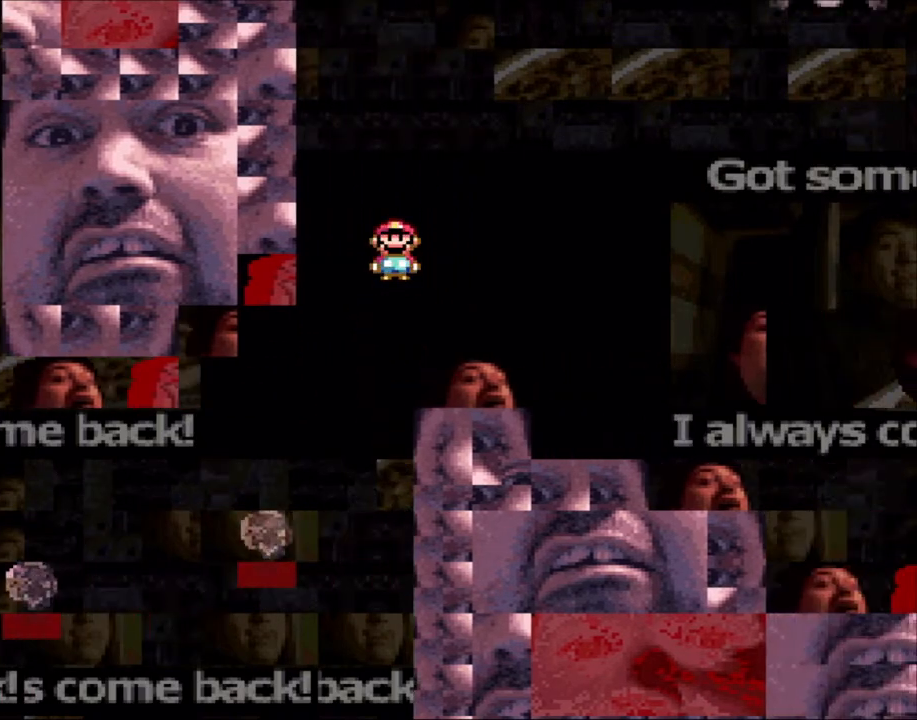
{"buttons": ["X", "DPAD_LEFT"], "events": [[150, "A", "up"], [400, "DPAD_RIGHT", "up"], [433, "DPAD_LEFT", "down"]]}
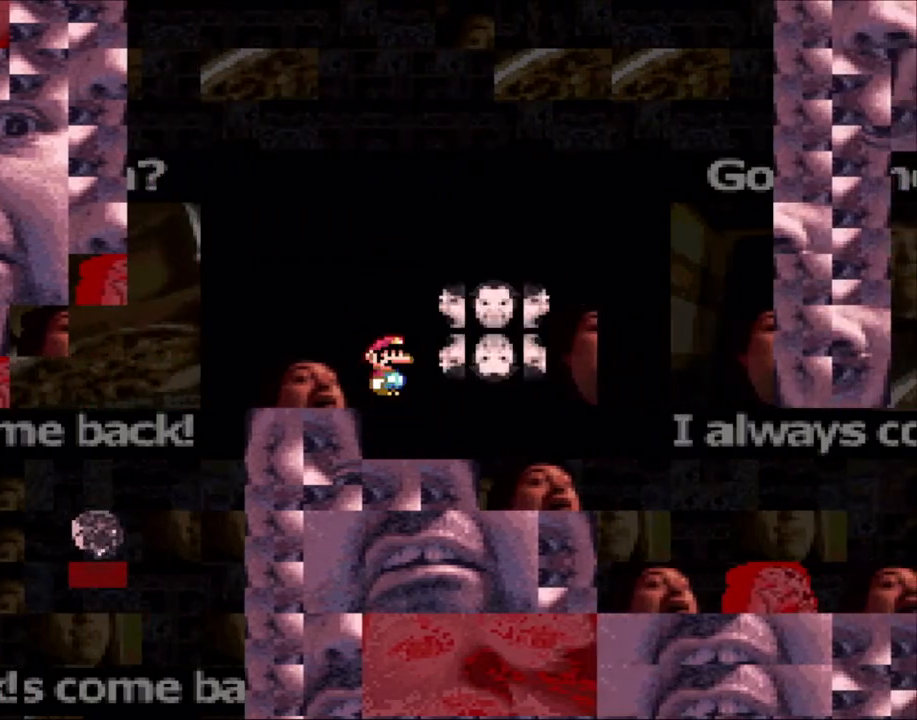
{"buttons": ["A", "X", "DPAD_RIGHT"], "events": [[50, "A", "down"], [100, "DPAD_LEFT", "up"], [150, "A", "up"], [200, "DPAD_RIGHT", "down"], [333, "DPAD_RIGHT", "up"], [350, "DPAD_LEFT", "down"], [450, "DPAD_LEFT", "up"], [450, "DPAD_UP", "down"], [483, "A", "down"], [483, "DPAD_RIGHT", "down"], [483, "DPAD_UP", "up"]]}
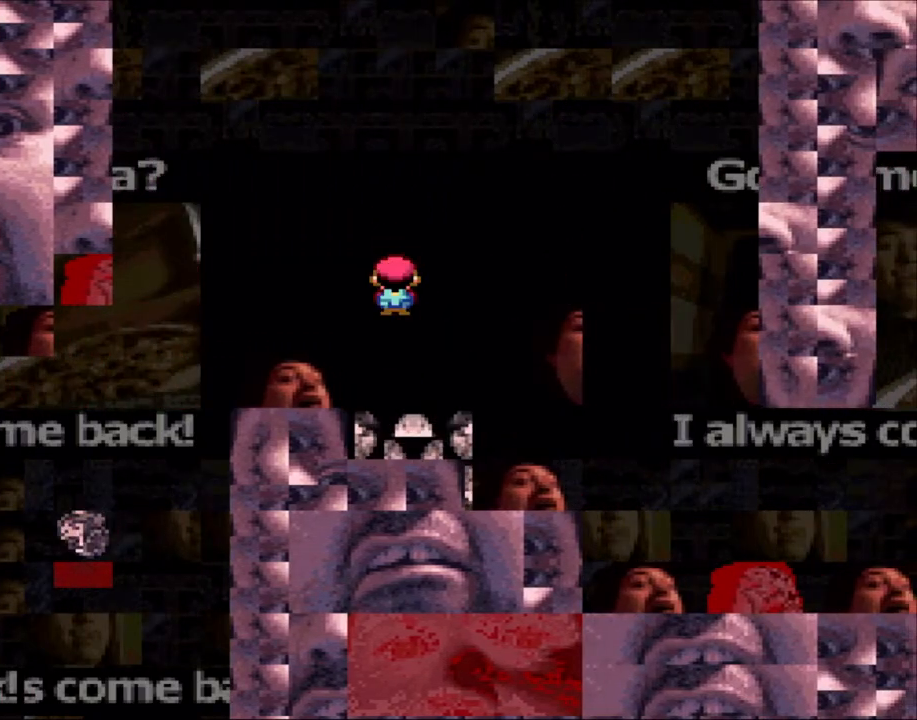
{"buttons": ["A", "X", "DPAD_RIGHT"], "events": [[200, "A", "up"], [333, "A", "down"]]}
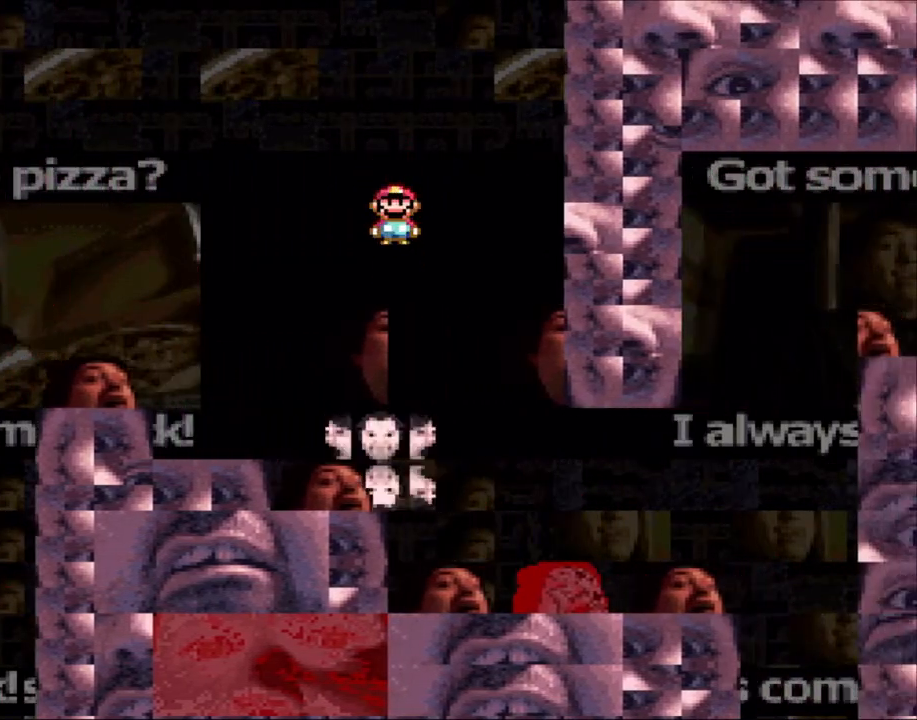
{"buttons": ["X"], "events": [[183, "DPAD_LEFT", "down"], [183, "DPAD_RIGHT", "up"], [283, "A", "up"], [283, "DPAD_LEFT", "up"], [283, "DPAD_UP", "down"], [333, "DPAD_RIGHT", "down"], [333, "DPAD_UP", "up"], [483, "DPAD_RIGHT", "up"]]}
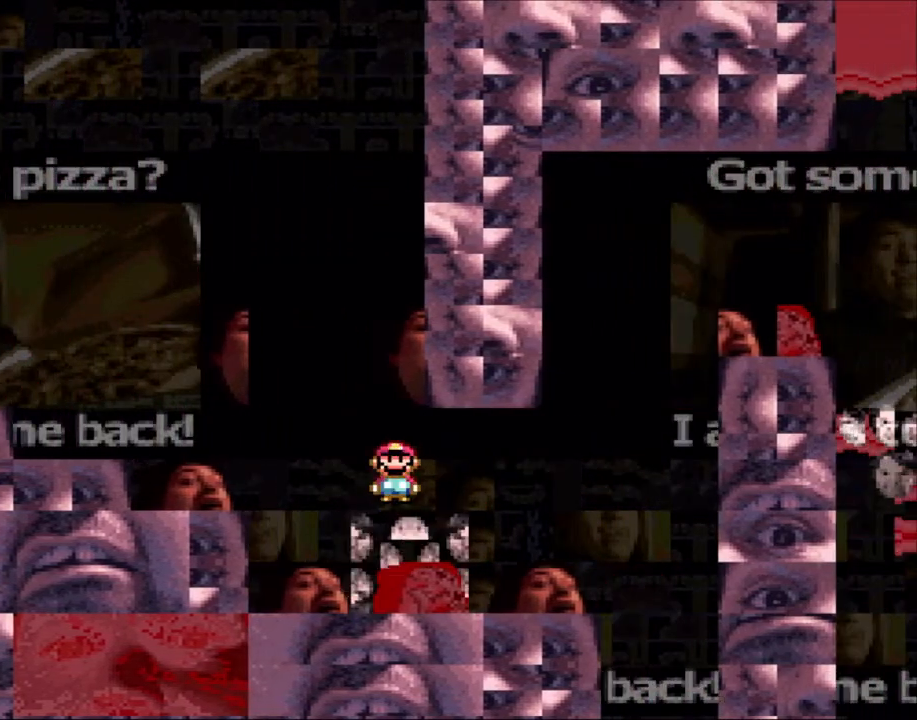
{"buttons": ["A", "X"], "events": [[300, "DPAD_RIGHT", "down"], [400, "DPAD_RIGHT", "up"], [500, "A", "down"]]}